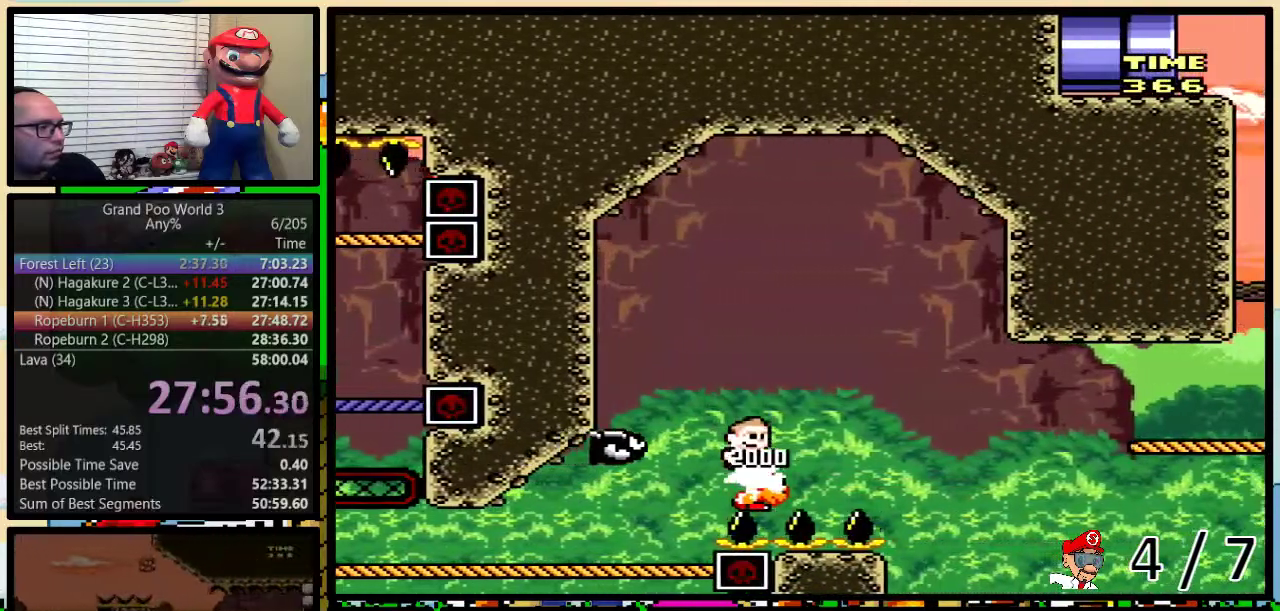
Gameplay with a controller (Nintendo layout); each line is a JSON object with the inputs held at the frame after it. "events" lists button and stick changes between this image and that frame as [ms after this image, input, new state], when the widget could be followed in between. Not read: L1 L3 R1 R3.
{"buttons": ["Y"], "events": [[17, "DPAD_RIGHT", "up"], [283, "DPAD_RIGHT", "down"], [417, "DPAD_RIGHT", "up"], [450, "B", "up"]]}
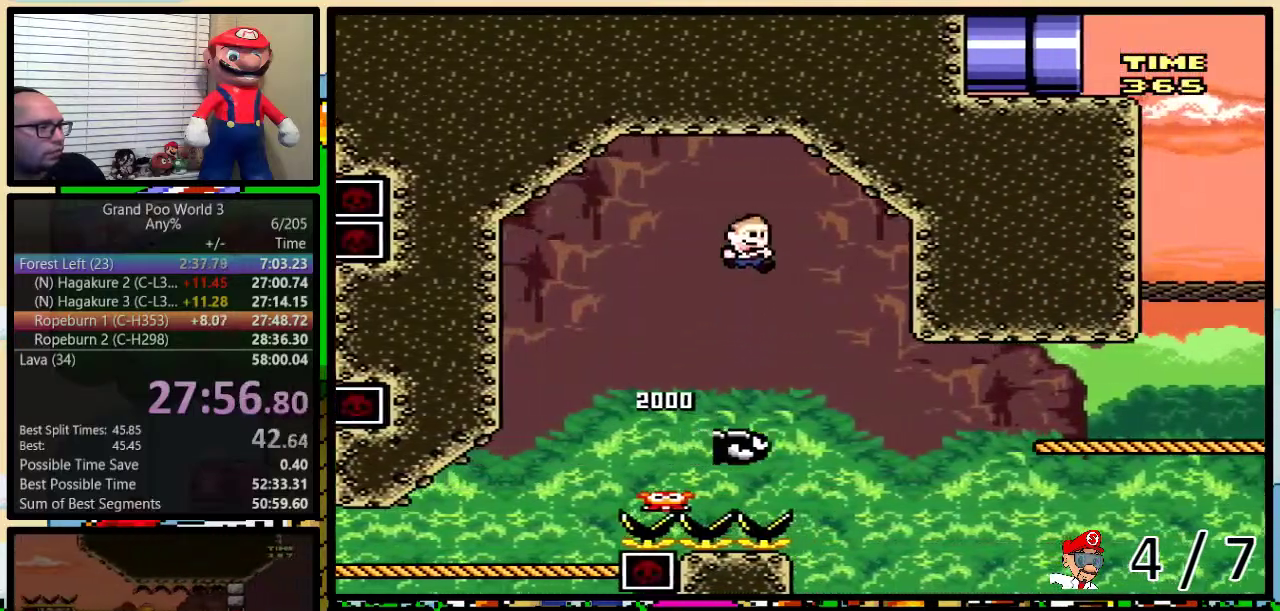
{"buttons": ["B", "Y", "DPAD_UP", "DPAD_RIGHT"], "events": [[50, "DPAD_RIGHT", "down"], [200, "DPAD_UP", "down"], [267, "DPAD_UP", "up"], [383, "B", "down"], [483, "DPAD_UP", "down"]]}
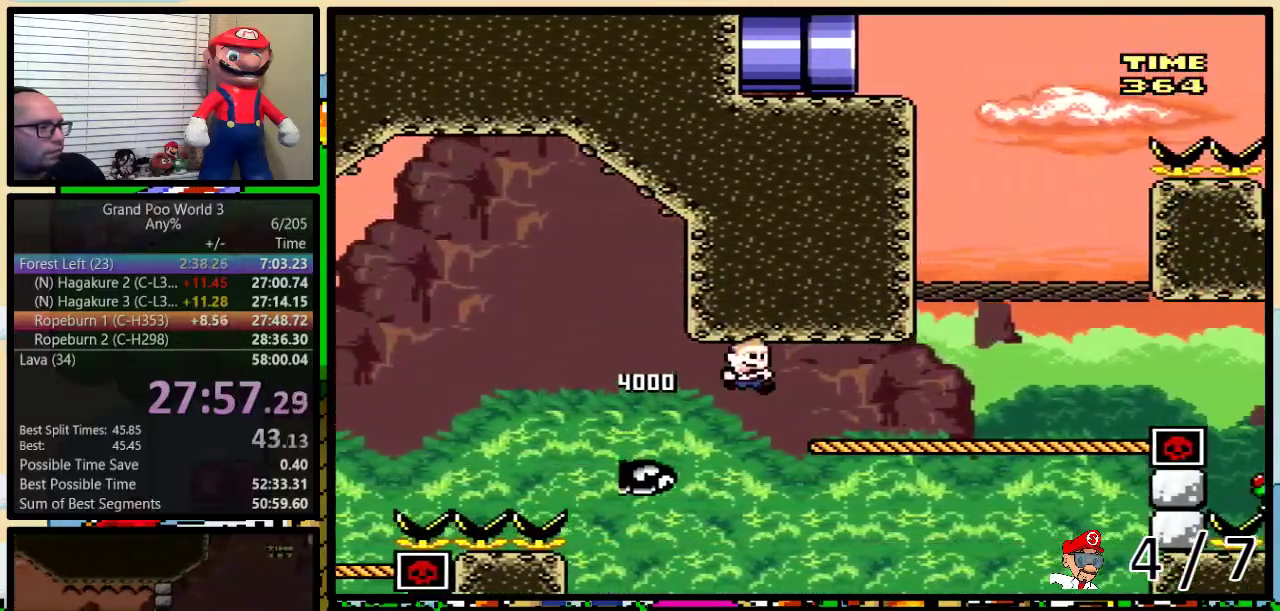
{"buttons": ["Y", "DPAD_UP", "DPAD_RIGHT"], "events": [[200, "B", "up"]]}
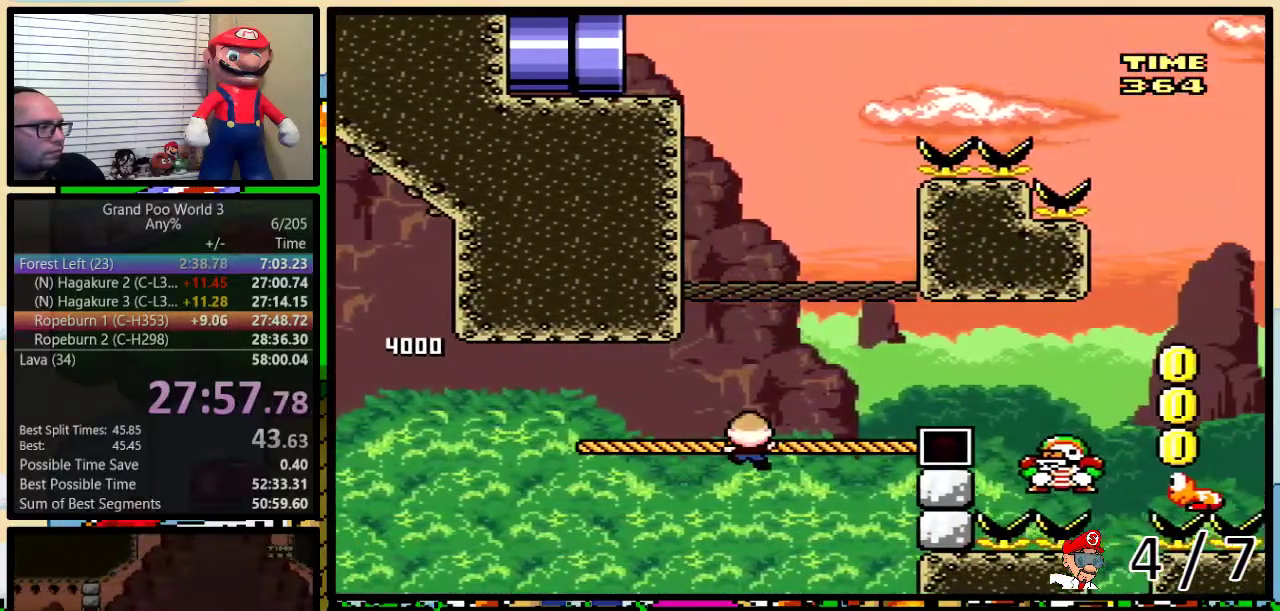
{"buttons": ["B", "Y", "DPAD_UP", "DPAD_RIGHT"], "events": [[200, "B", "down"], [300, "B", "up"], [383, "B", "down"]]}
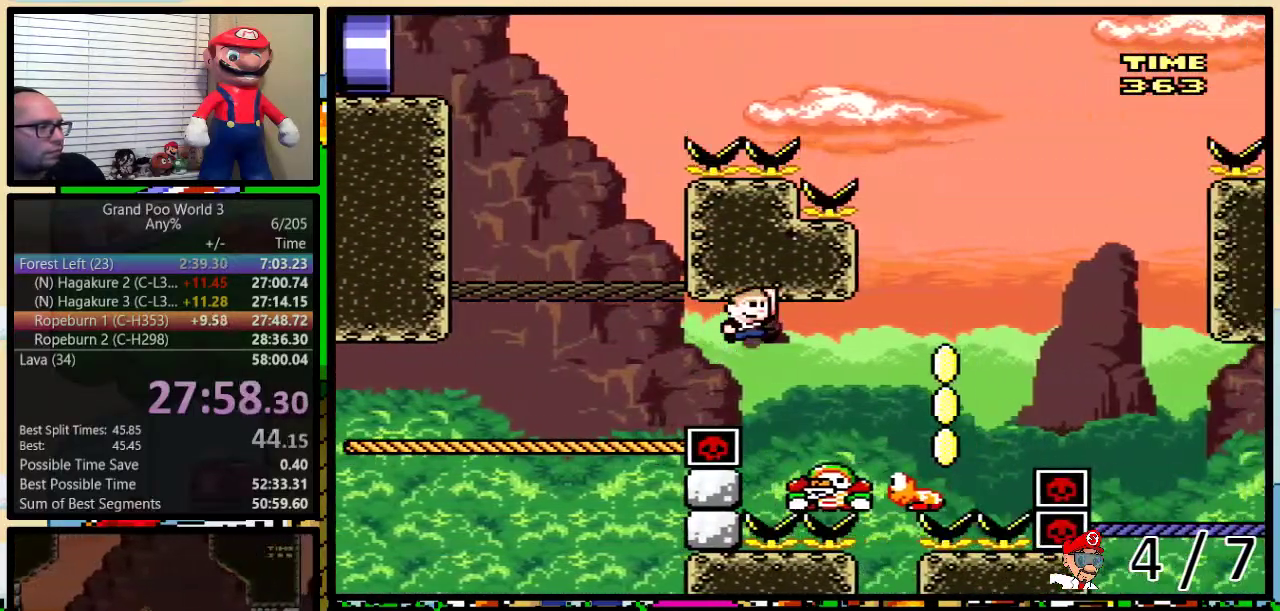
{"buttons": ["B", "Y", "DPAD_UP", "DPAD_RIGHT"], "events": [[350, "DPAD_RIGHT", "up"], [367, "DPAD_LEFT", "down"], [367, "DPAD_UP", "up"], [417, "DPAD_UP", "down"], [450, "DPAD_LEFT", "up"], [467, "DPAD_RIGHT", "down"]]}
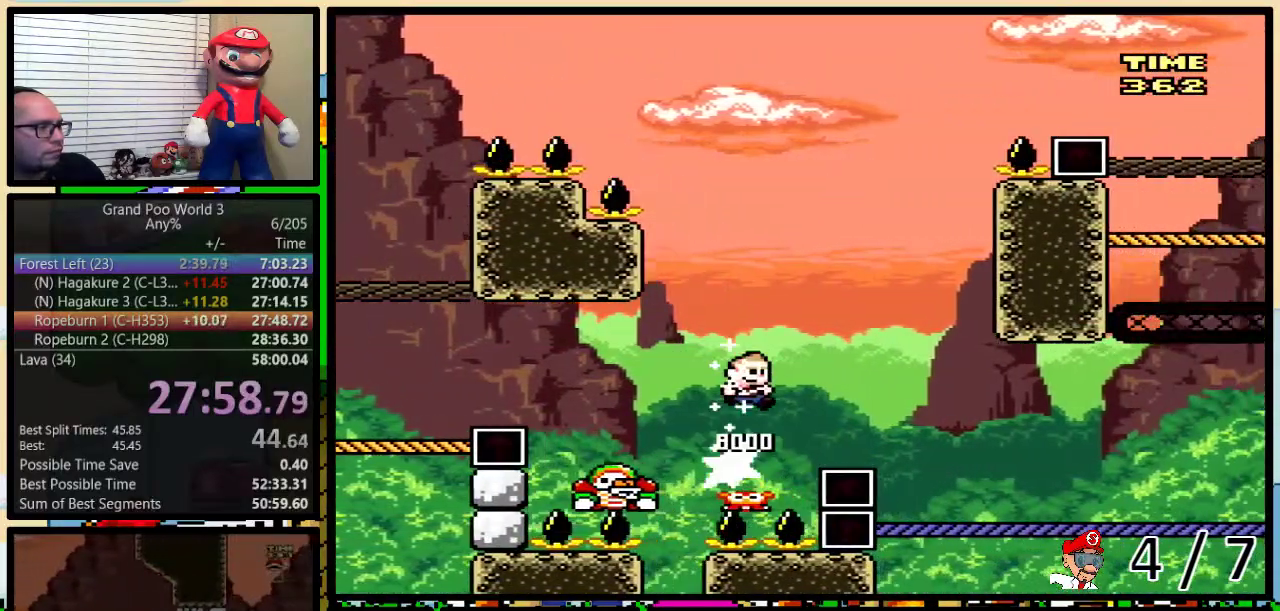
{"buttons": ["B", "Y", "DPAD_UP", "DPAD_RIGHT"], "events": [[167, "DPAD_LEFT", "down"], [167, "DPAD_RIGHT", "up"], [167, "DPAD_UP", "up"], [283, "DPAD_UP", "down"], [350, "B", "up"], [483, "B", "down"], [483, "DPAD_LEFT", "up"], [483, "DPAD_RIGHT", "down"]]}
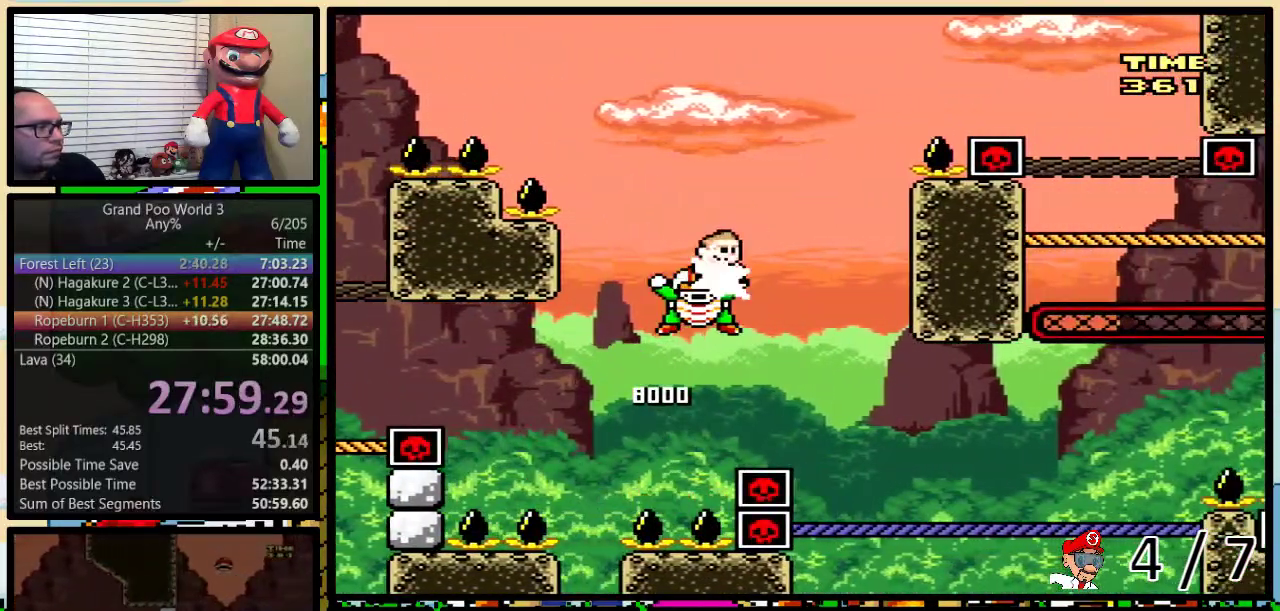
{"buttons": ["B", "Y", "DPAD_UP", "DPAD_RIGHT"], "events": []}
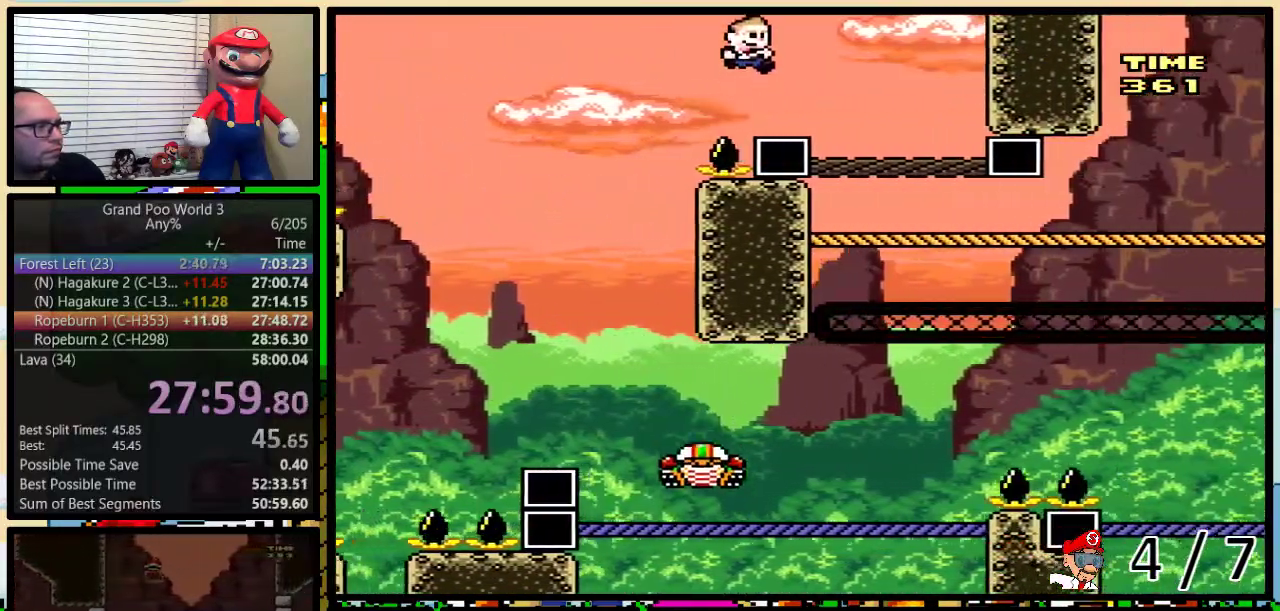
{"buttons": ["Y", "DPAD_UP", "DPAD_RIGHT"], "events": [[167, "B", "up"]]}
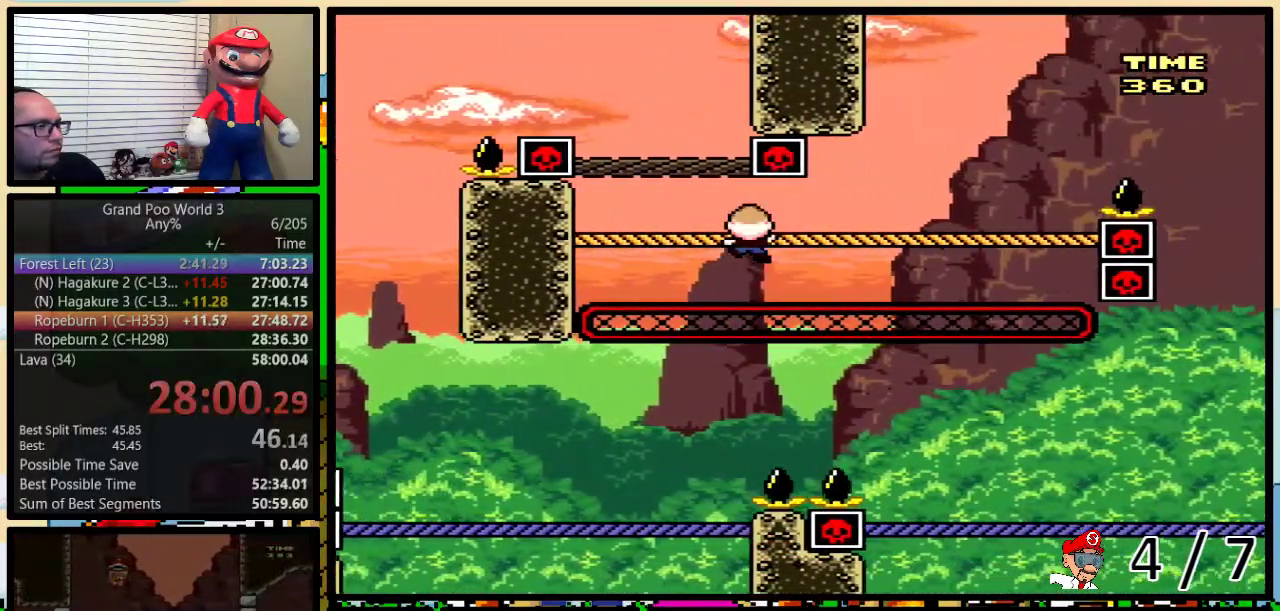
{"buttons": ["Y", "DPAD_UP", "DPAD_RIGHT"], "events": []}
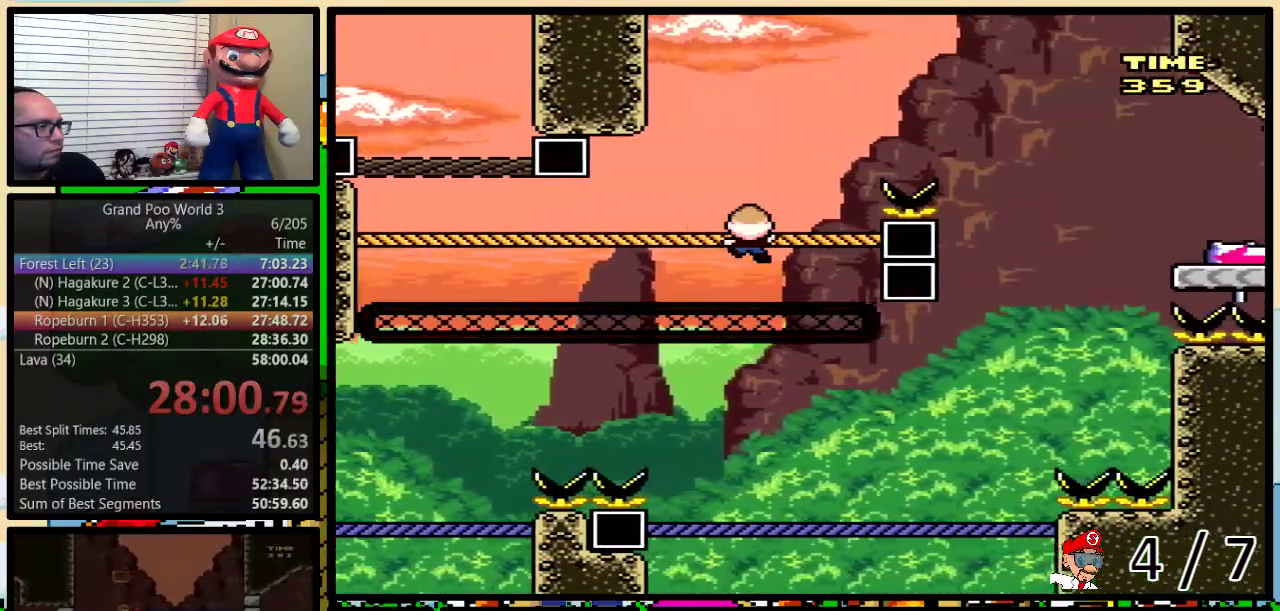
{"buttons": ["B", "Y", "DPAD_UP", "DPAD_RIGHT"], "events": [[67, "B", "down"]]}
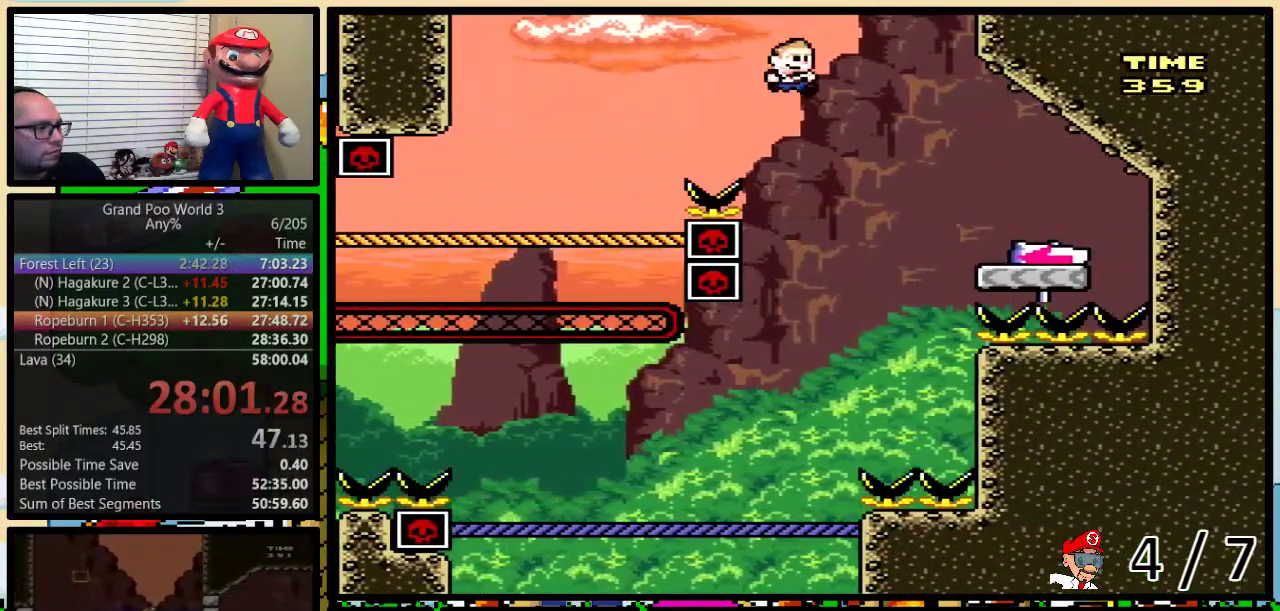
{"buttons": ["B", "Y", "DPAD_UP", "DPAD_LEFT"], "events": [[317, "DPAD_LEFT", "down"], [317, "DPAD_RIGHT", "up"]]}
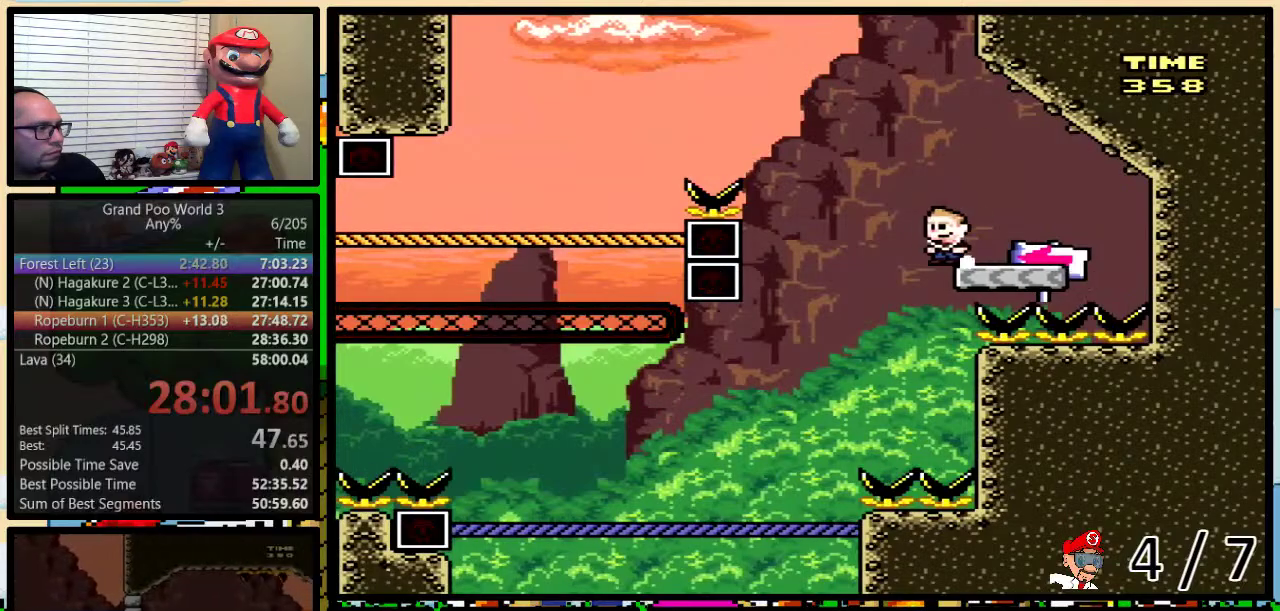
{"buttons": ["Y", "DPAD_UP", "DPAD_LEFT"], "events": [[100, "B", "up"]]}
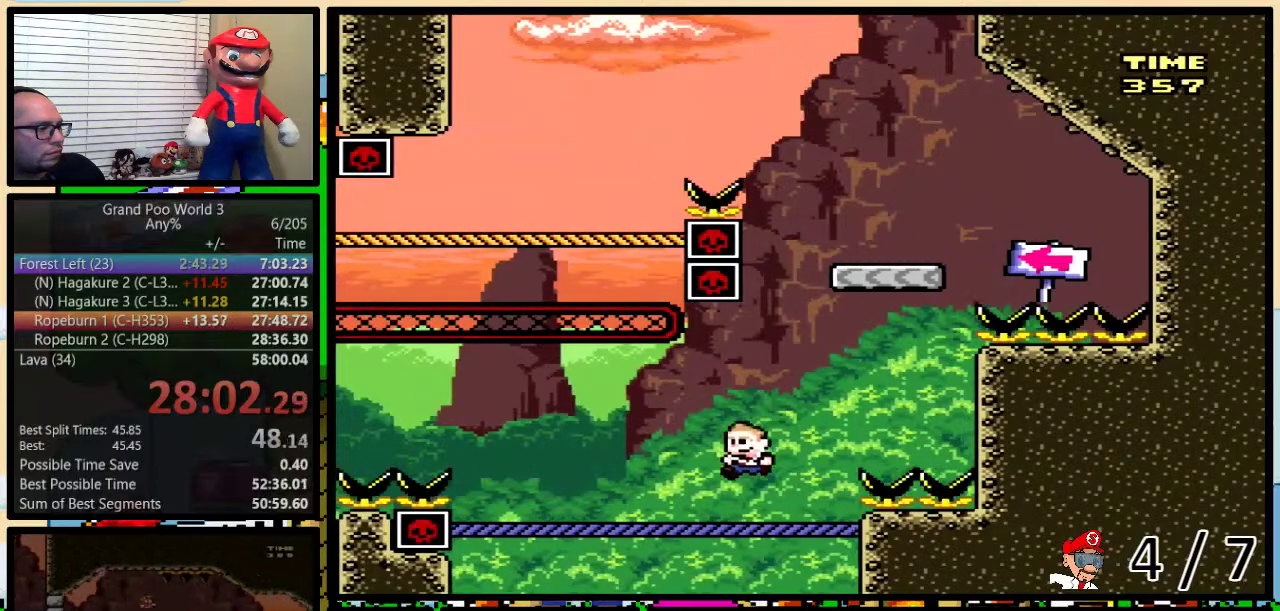
{"buttons": ["B", "Y", "DPAD_UP", "DPAD_LEFT"], "events": [[417, "B", "down"]]}
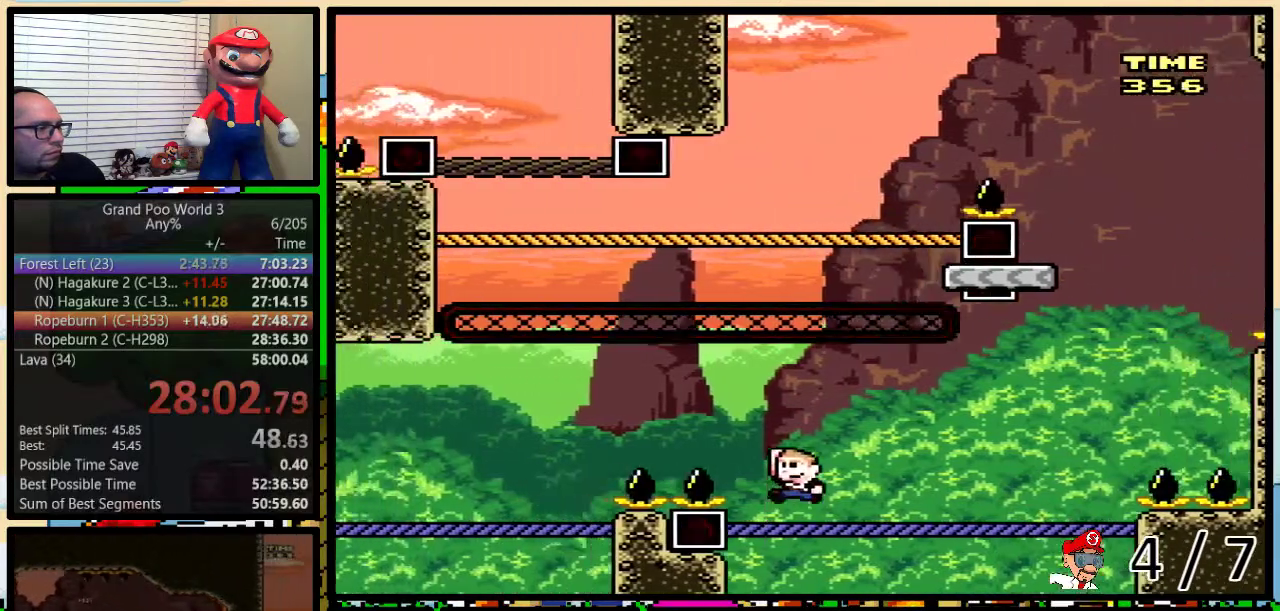
{"buttons": ["B", "Y", "DPAD_UP", "DPAD_LEFT"], "events": []}
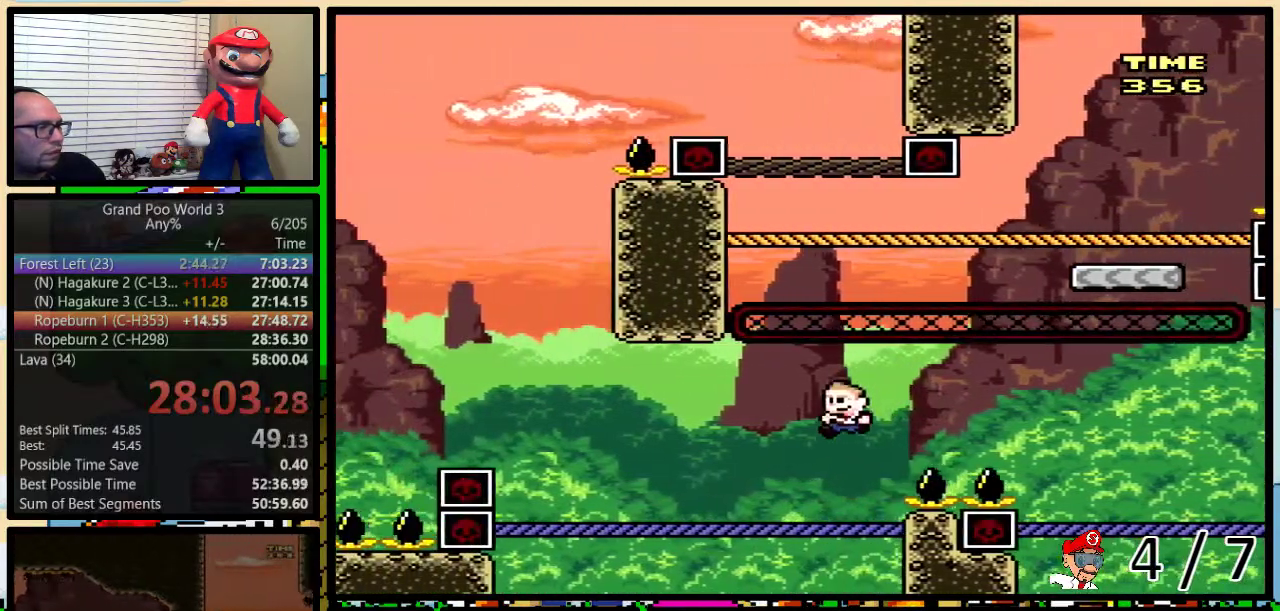
{"buttons": ["Y", "DPAD_UP", "DPAD_LEFT"], "events": [[150, "B", "up"]]}
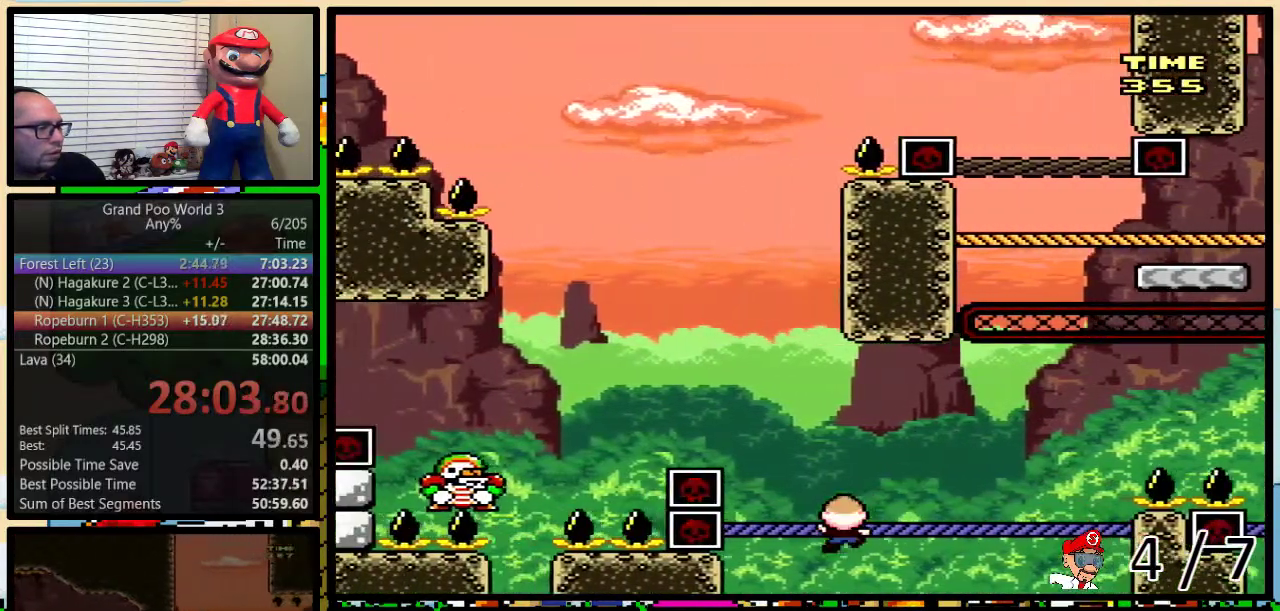
{"buttons": ["B", "Y", "DPAD_LEFT"], "events": [[17, "B", "down"], [250, "DPAD_UP", "up"]]}
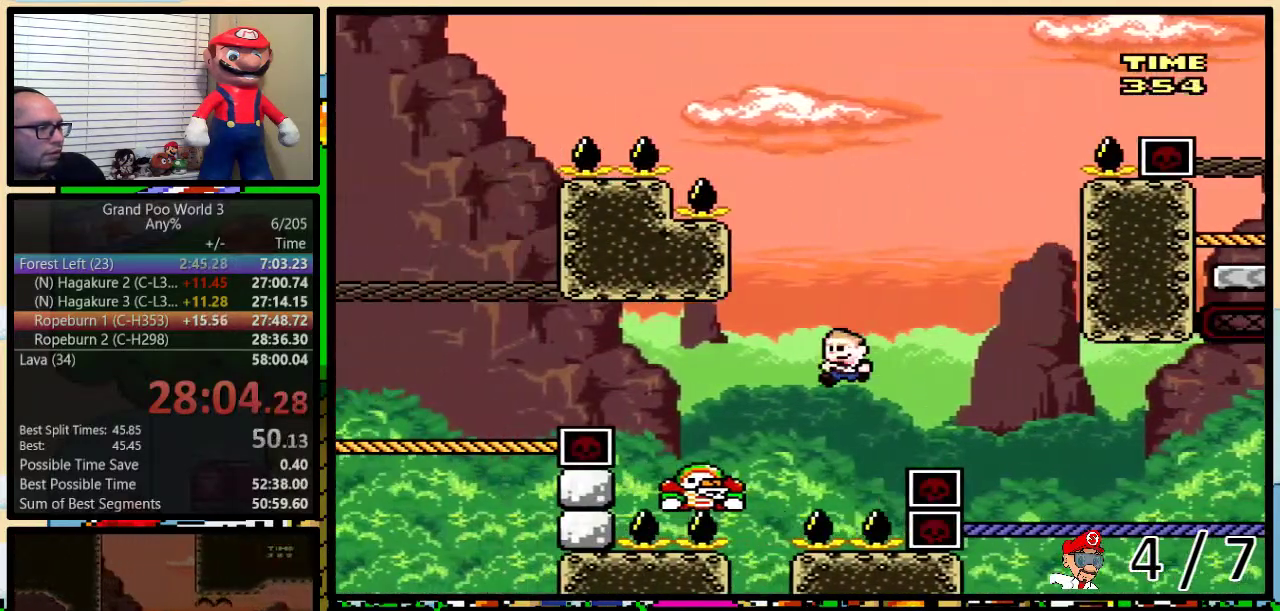
{"buttons": ["B", "Y", "DPAD_RIGHT"], "events": [[233, "DPAD_LEFT", "up"], [233, "DPAD_RIGHT", "down"]]}
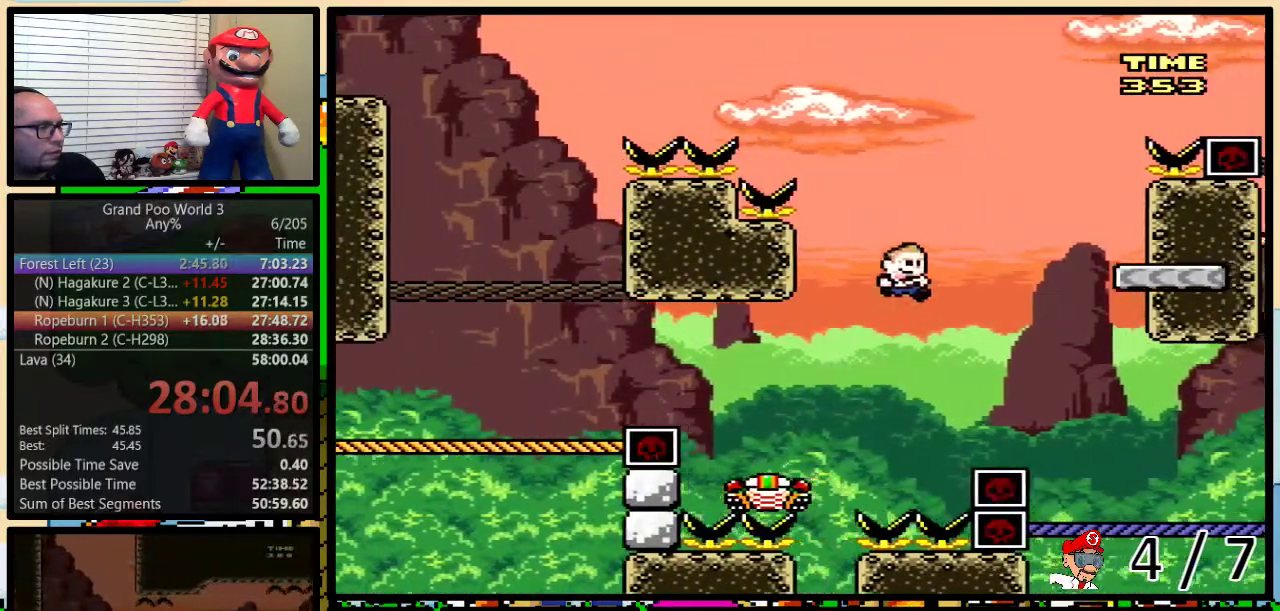
{"buttons": ["Y"], "events": [[267, "DPAD_RIGHT", "up"], [300, "DPAD_LEFT", "down"], [367, "B", "up"], [400, "DPAD_LEFT", "up"]]}
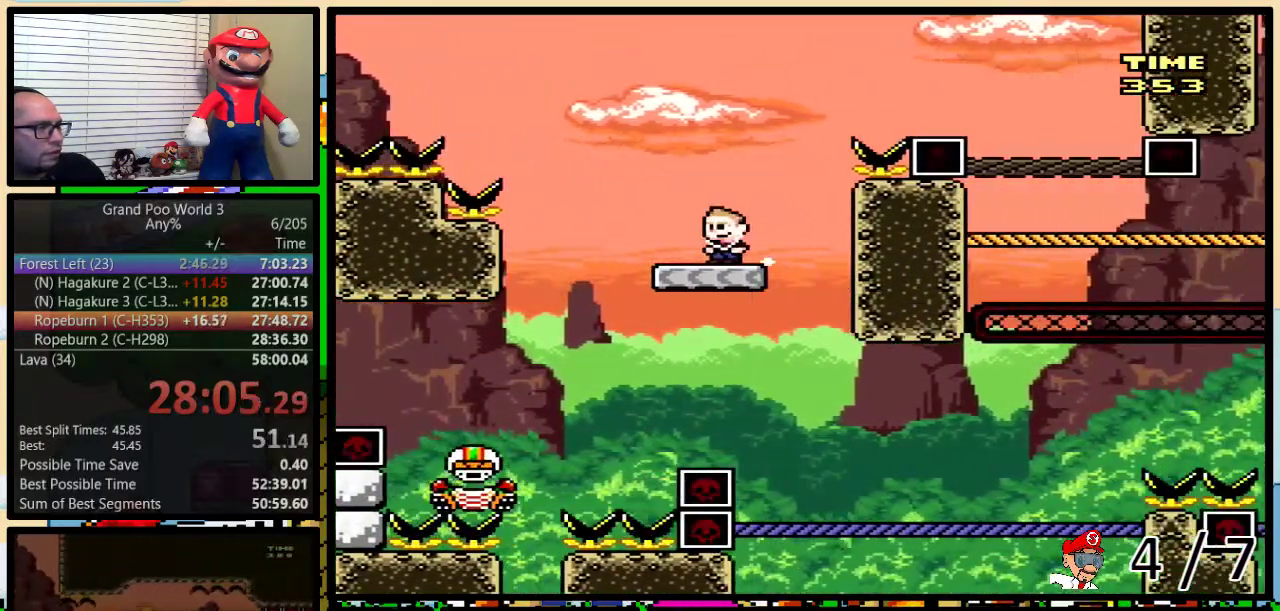
{"buttons": ["B", "Y", "DPAD_LEFT"], "events": [[150, "DPAD_LEFT", "down"], [333, "B", "down"]]}
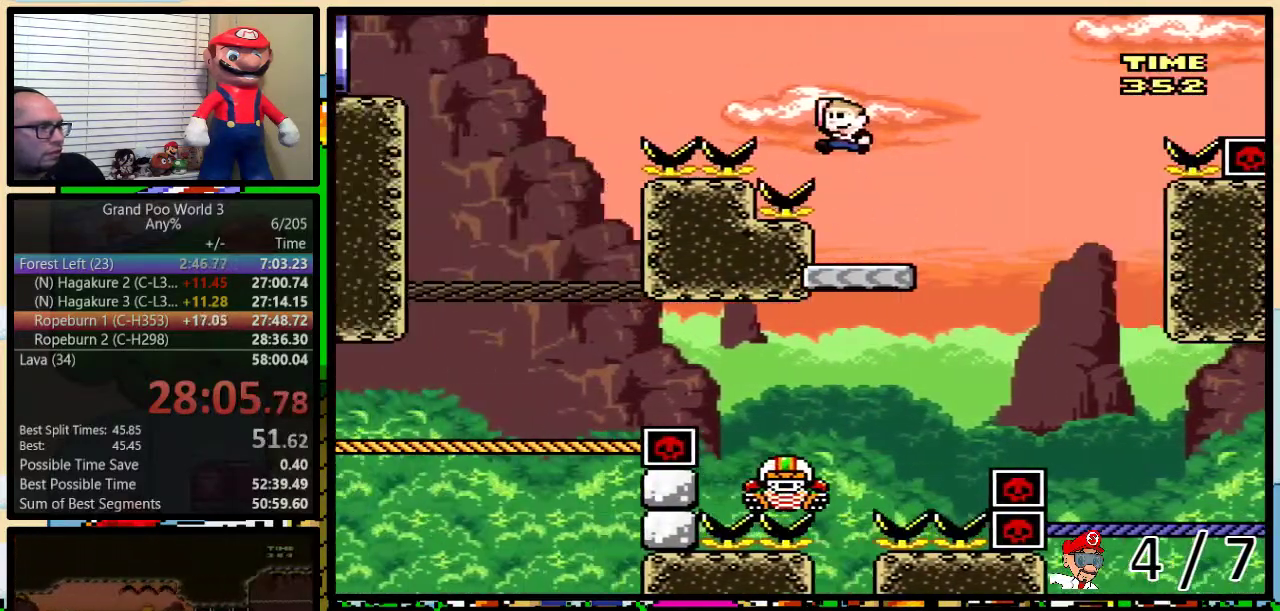
{"buttons": ["B", "Y", "DPAD_RIGHT"], "events": [[450, "DPAD_UP", "down"], [467, "DPAD_LEFT", "up"], [500, "DPAD_RIGHT", "down"], [500, "DPAD_UP", "up"]]}
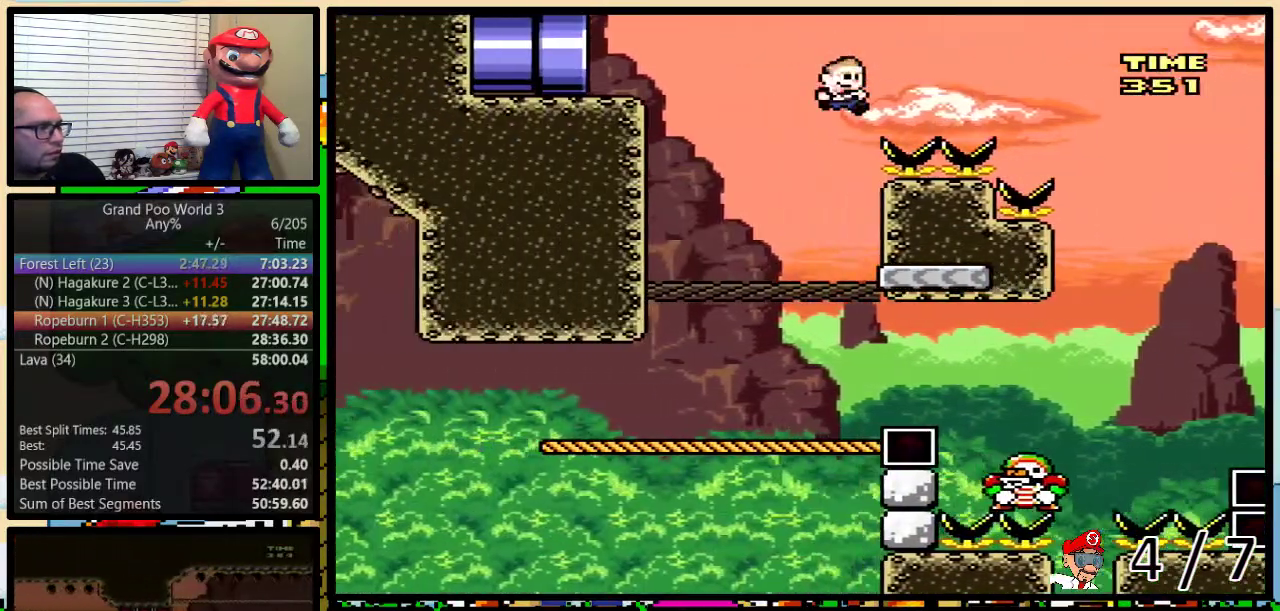
{"buttons": ["Y", "DPAD_RIGHT"], "events": [[133, "DPAD_LEFT", "down"], [133, "DPAD_RIGHT", "up"], [183, "DPAD_LEFT", "up"], [217, "B", "up"], [283, "DPAD_RIGHT", "down"], [283, "DPAD_UP", "down"], [433, "DPAD_UP", "up"]]}
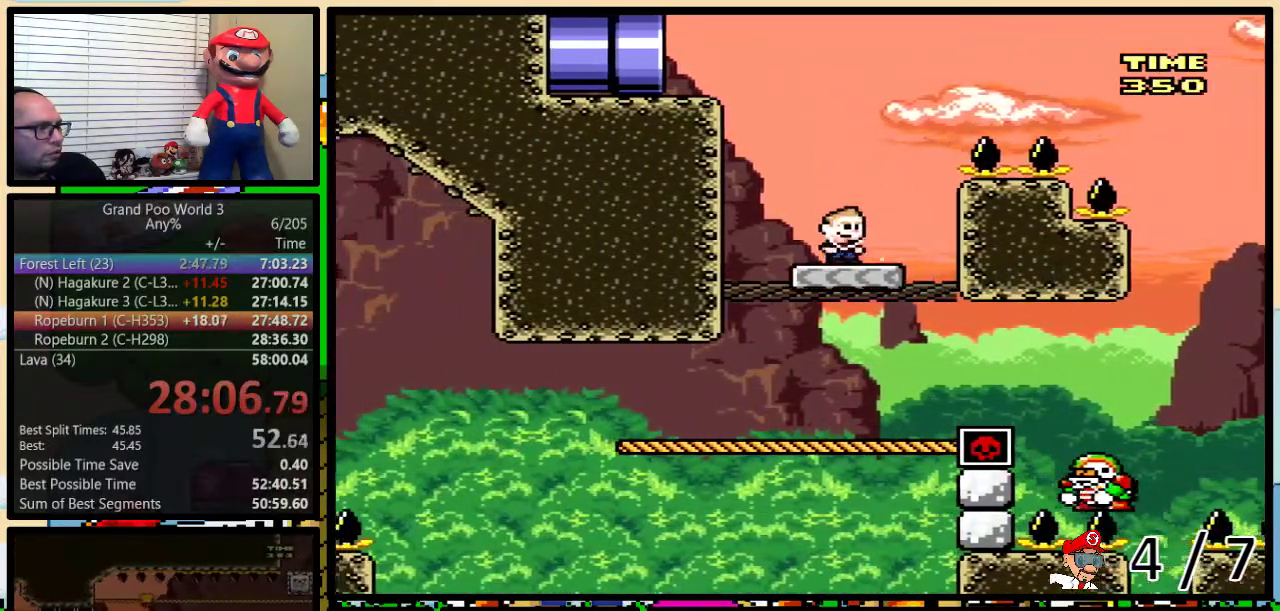
{"buttons": ["B", "Y", "DPAD_LEFT"], "events": [[33, "B", "down"], [67, "DPAD_LEFT", "down"], [67, "DPAD_RIGHT", "up"], [100, "DPAD_UP", "down"], [433, "DPAD_UP", "up"]]}
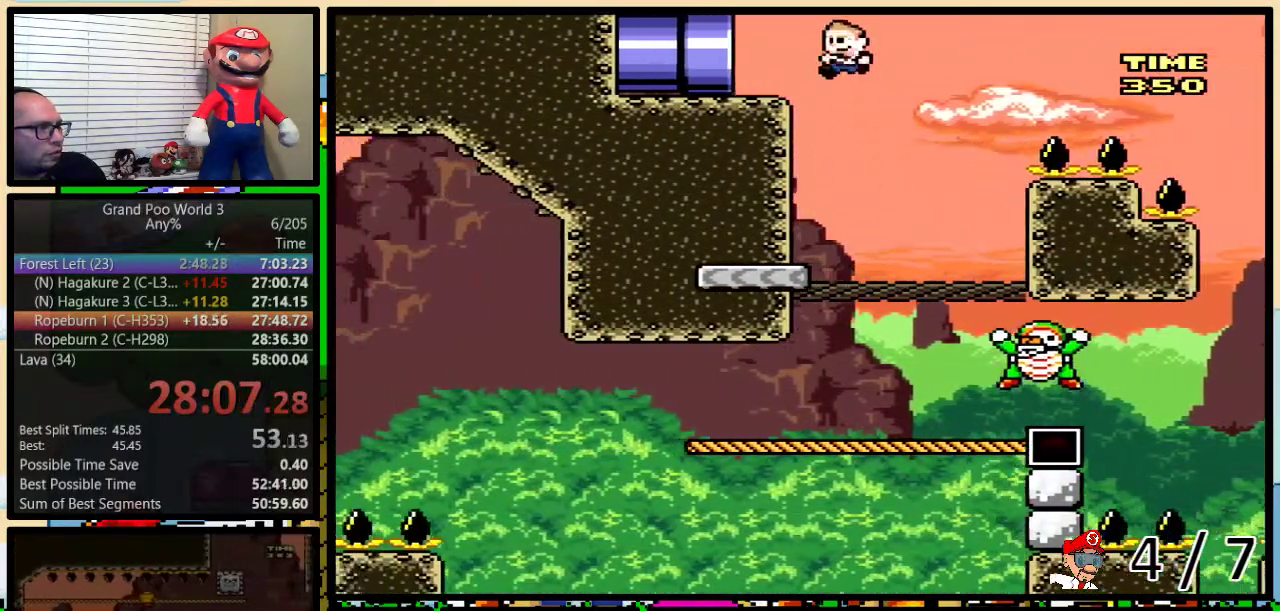
{"buttons": ["B", "Y", "DPAD_LEFT"], "events": []}
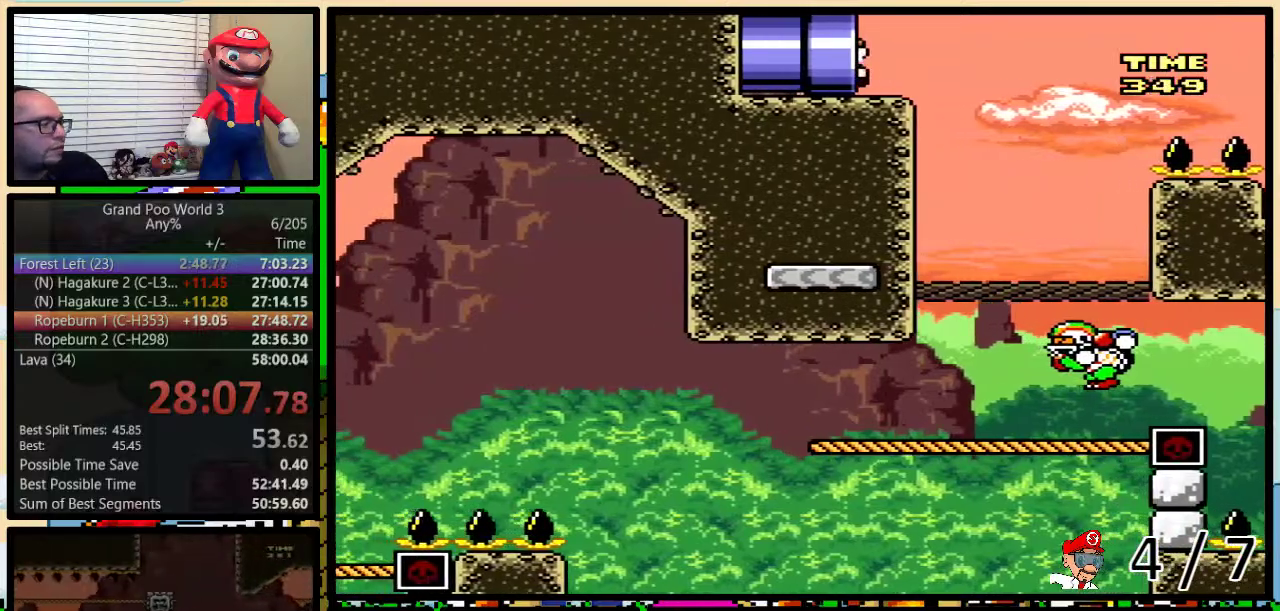
{"buttons": ["Y"], "events": [[17, "B", "up"], [150, "DPAD_LEFT", "up"]]}
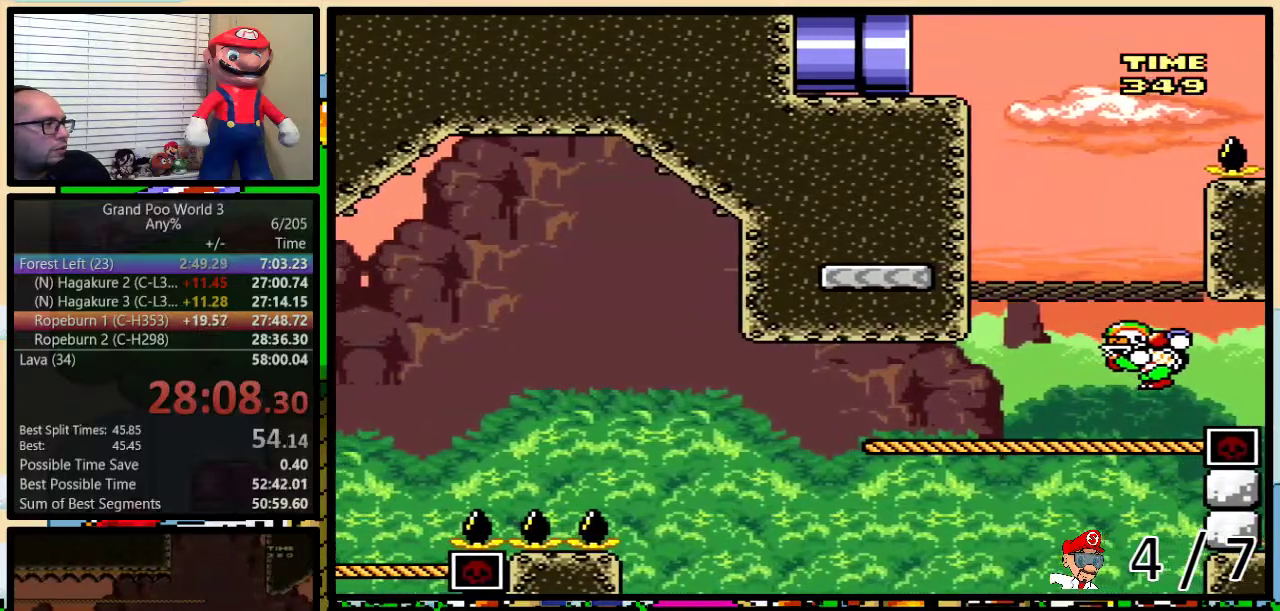
{"buttons": ["Y"], "events": []}
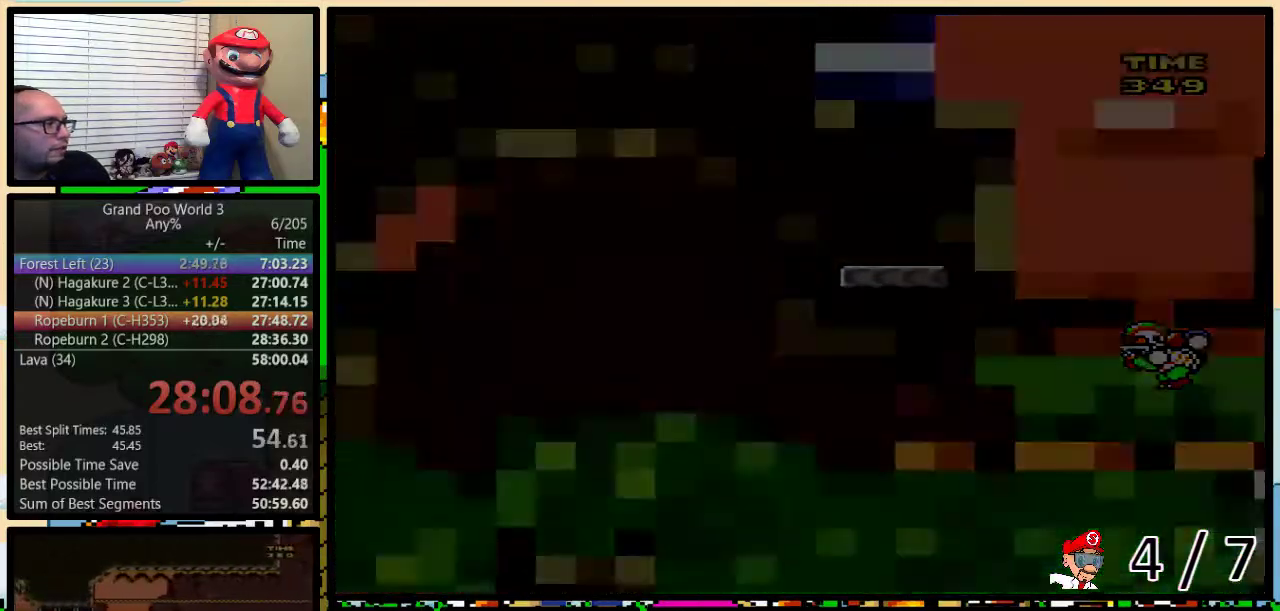
{"buttons": ["Y"], "events": []}
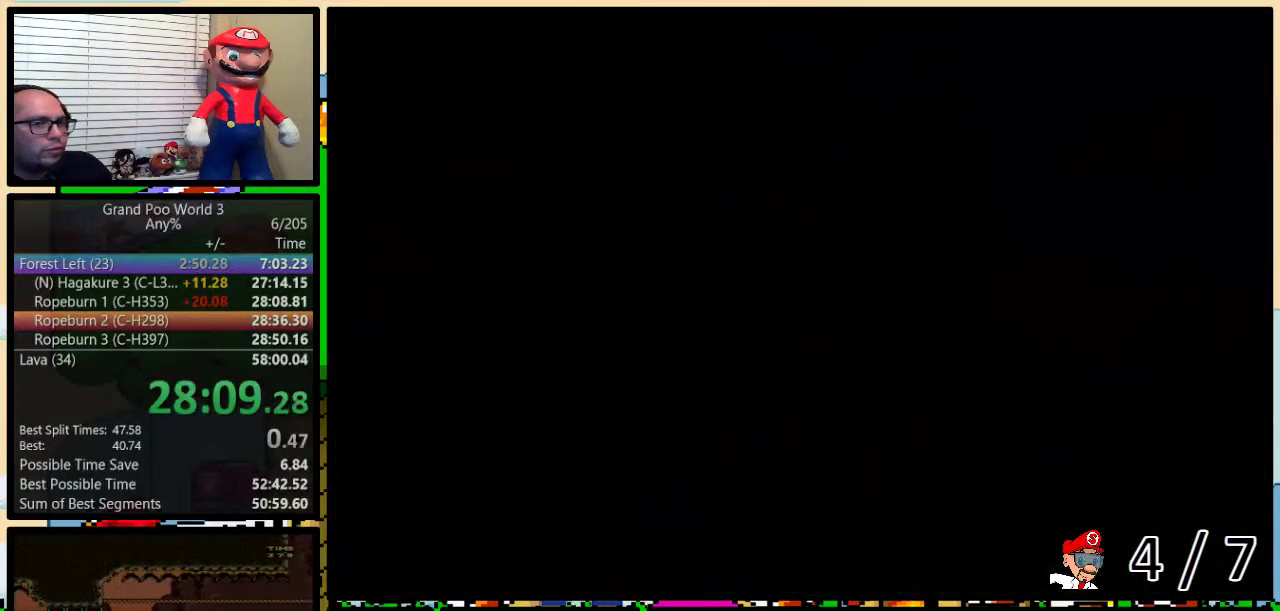
{"buttons": ["Y"], "events": []}
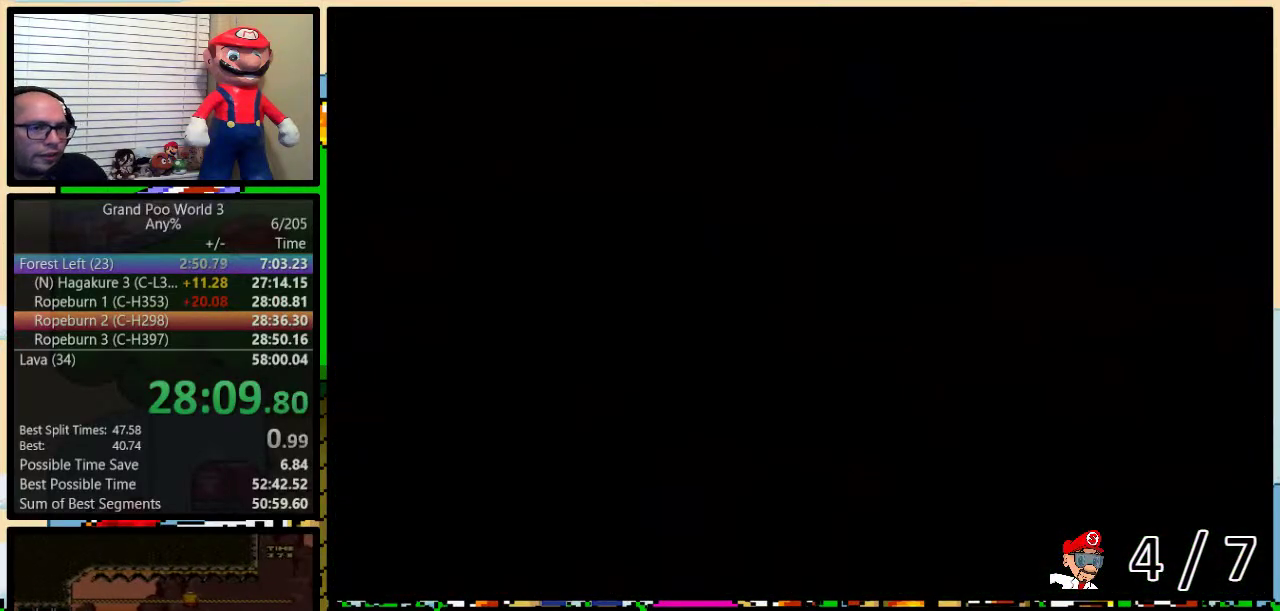
{"buttons": ["Y"], "events": []}